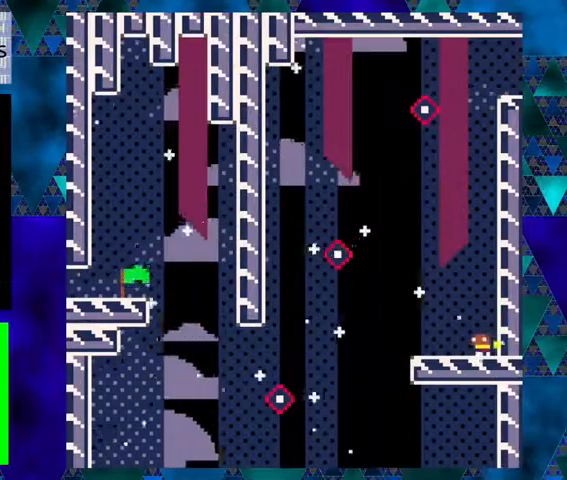
Gameplay with a controller (Nintendo layout); each line is a JSON object with the inputs held at the frame after it. "events" lists button and stick changes between this image and that frame as [ms after this image, input, new state], when the widget could be followed in between. Not read: L1 L2 L3 R1 R2 R3 right_stick.
{"buttons": ["B", "Y"], "left_stick": "center", "events": [[133, "B", "down"], [467, "Y", "down"]]}
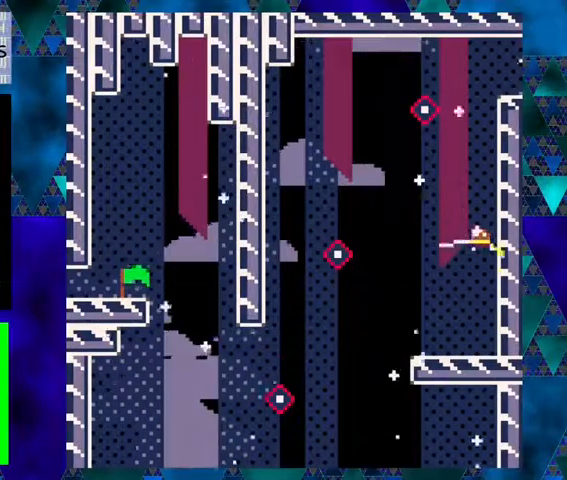
{"buttons": ["B", "Y", "DPAD_LEFT"], "left_stick": "center", "events": [[33, "B", "up"], [167, "DPAD_LEFT", "down"], [333, "B", "down"]]}
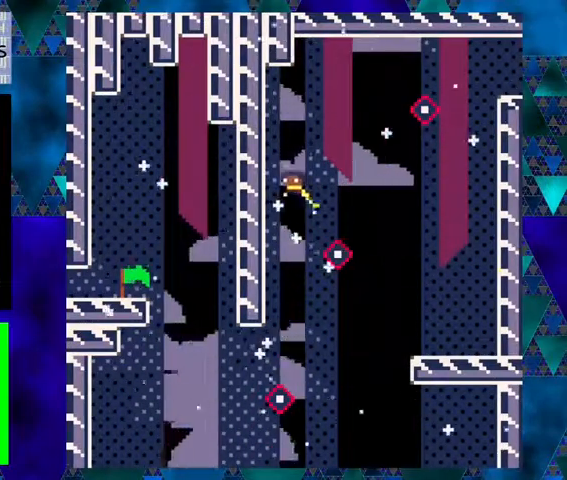
{"buttons": ["B", "Y", "DPAD_RIGHT"], "left_stick": "center", "events": [[167, "B", "up"], [233, "B", "down"], [300, "DPAD_LEFT", "up"], [433, "DPAD_RIGHT", "down"]]}
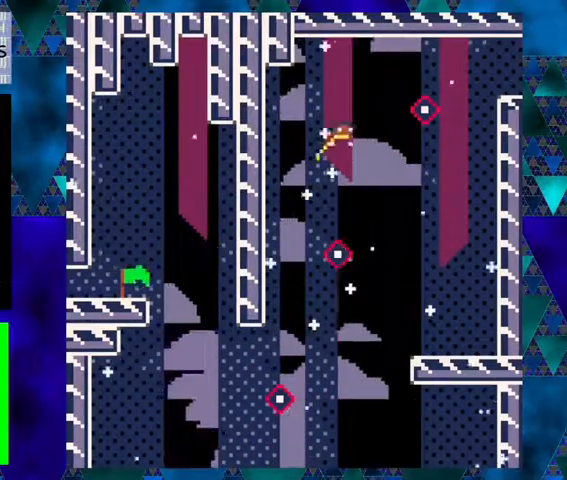
{"buttons": ["Y", "DPAD_RIGHT"], "left_stick": "center", "events": [[67, "B", "up"], [100, "Y", "up"], [133, "Y", "down"]]}
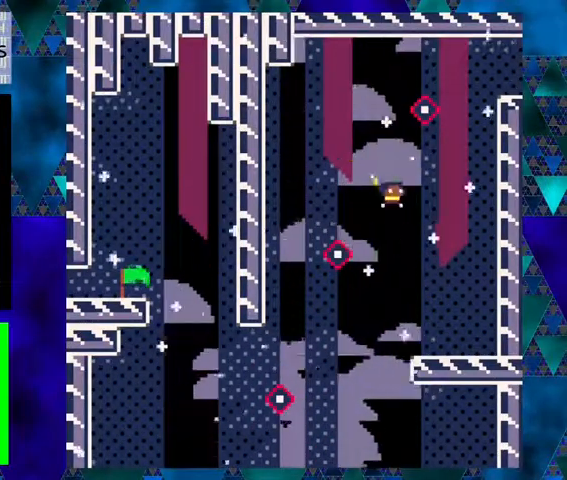
{"buttons": ["DPAD_RIGHT"], "left_stick": "center", "events": [[200, "Y", "up"]]}
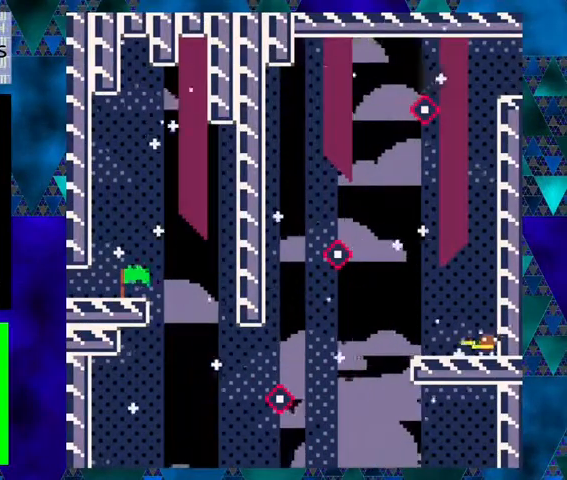
{"buttons": ["DPAD_LEFT"], "left_stick": "center", "events": [[167, "DPAD_RIGHT", "up"], [200, "B", "down"], [333, "DPAD_LEFT", "down"], [500, "B", "up"]]}
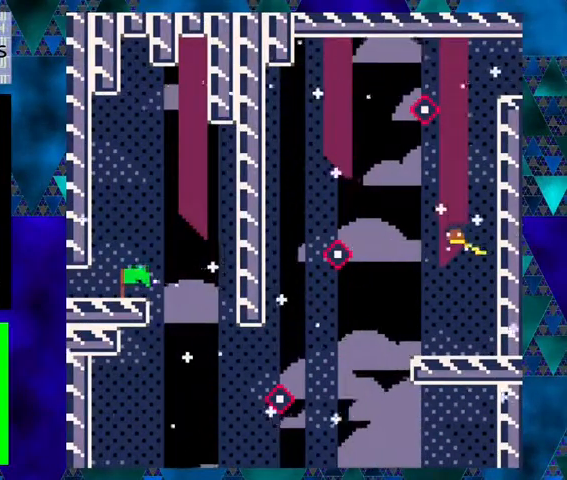
{"buttons": ["B", "Y", "DPAD_LEFT"], "left_stick": "center", "events": [[33, "Y", "down"], [367, "B", "down"]]}
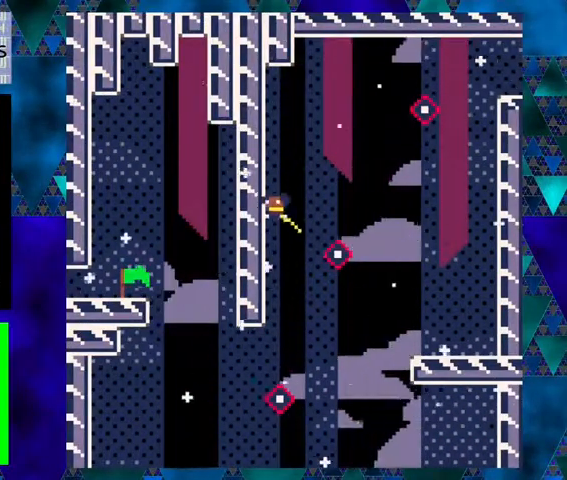
{"buttons": ["B", "DPAD_RIGHT"], "left_stick": "center", "events": [[200, "B", "up"], [200, "Y", "up"], [267, "B", "down"], [333, "DPAD_LEFT", "up"], [467, "DPAD_RIGHT", "down"]]}
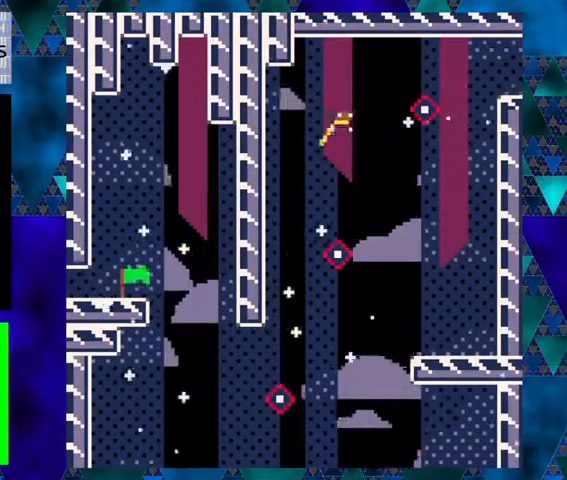
{"buttons": ["B", "Y", "DPAD_RIGHT"], "left_stick": "center", "events": [[133, "Y", "down"]]}
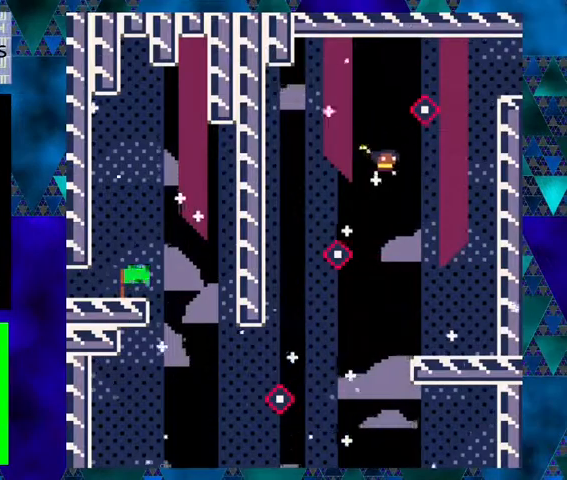
{"buttons": ["DPAD_RIGHT"], "left_stick": "center", "events": [[33, "B", "up"], [133, "Y", "up"]]}
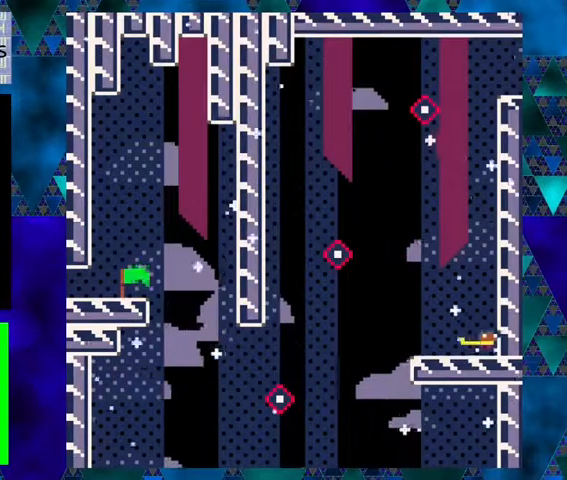
{"buttons": ["B", "DPAD_LEFT"], "left_stick": "center", "events": [[233, "B", "down"], [267, "DPAD_RIGHT", "up"], [500, "DPAD_LEFT", "down"]]}
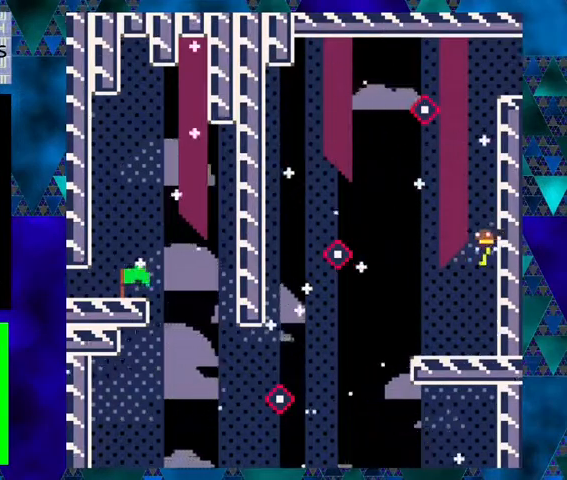
{"buttons": ["Y", "DPAD_LEFT"], "left_stick": "center", "events": [[167, "Y", "down"], [233, "B", "up"]]}
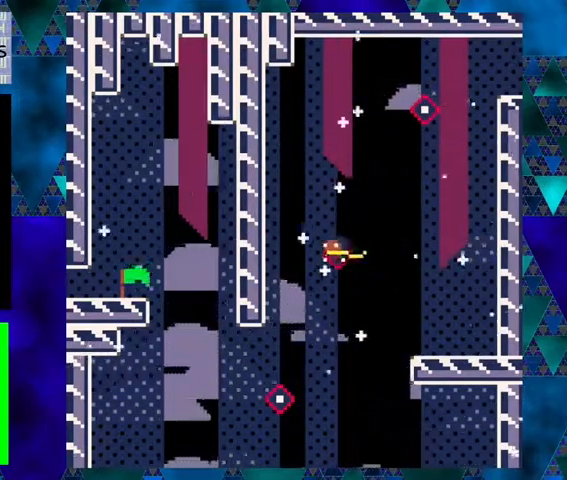
{"buttons": ["B", "DPAD_LEFT"], "left_stick": "center", "events": [[33, "B", "down"], [300, "DPAD_UP", "down"], [333, "Y", "up"], [400, "B", "up"], [433, "B", "down"], [433, "DPAD_UP", "up"]]}
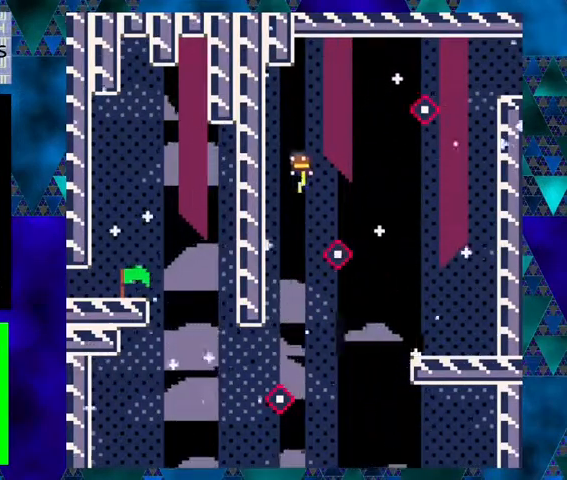
{"buttons": ["B", "Y", "DPAD_RIGHT"], "left_stick": "center", "events": [[67, "DPAD_LEFT", "up"], [167, "DPAD_RIGHT", "down"], [200, "DPAD_UP", "down"], [333, "Y", "down"], [433, "DPAD_UP", "up"]]}
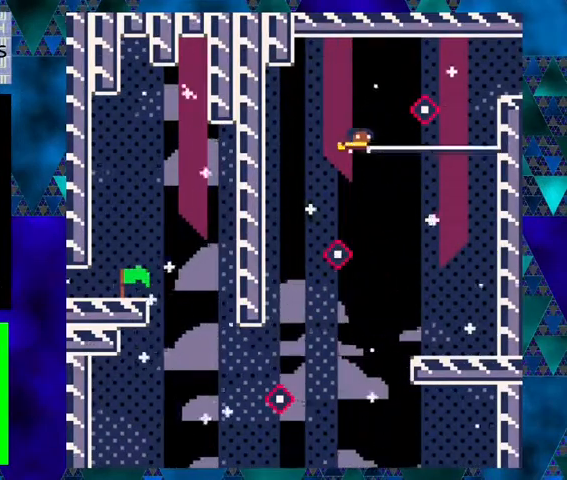
{"buttons": ["DPAD_RIGHT"], "left_stick": "center", "events": [[333, "B", "up"], [333, "Y", "up"]]}
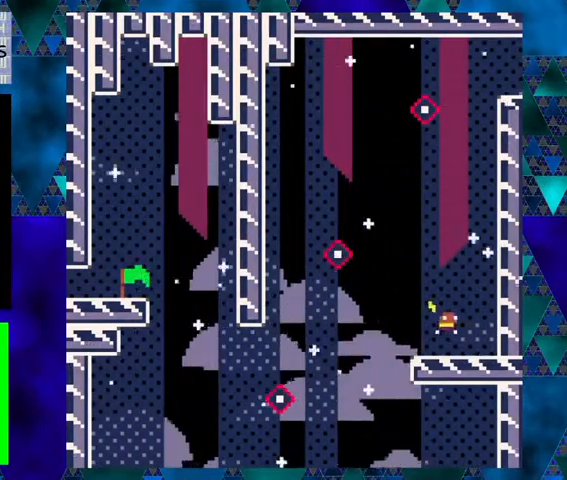
{"buttons": ["B"], "left_stick": "center", "events": [[400, "B", "down"], [467, "DPAD_RIGHT", "up"]]}
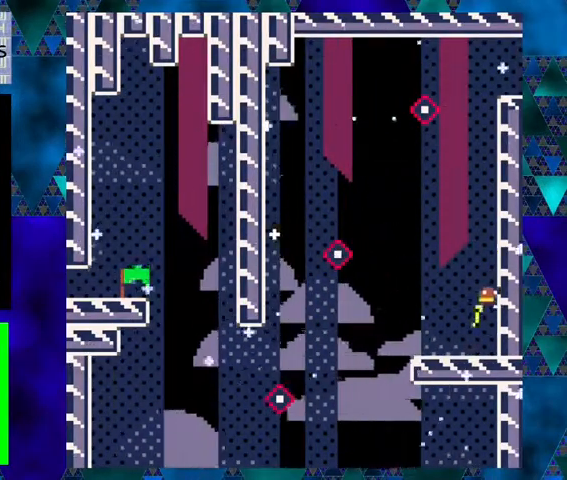
{"buttons": ["Y", "DPAD_LEFT"], "left_stick": "center", "events": [[100, "DPAD_LEFT", "down"], [200, "Y", "down"], [300, "B", "up"]]}
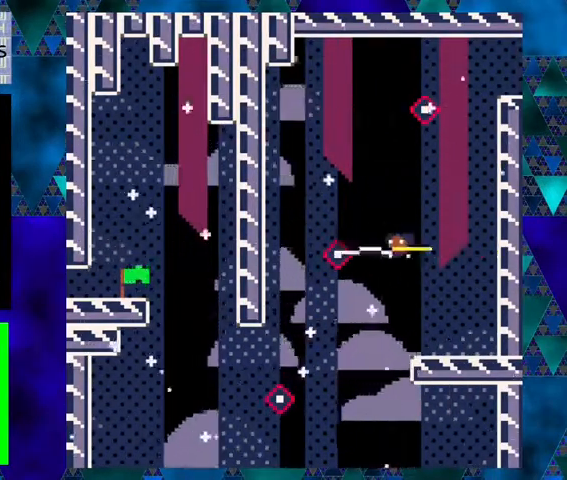
{"buttons": ["B"], "left_stick": "center", "events": [[67, "B", "down"], [300, "Y", "up"], [367, "B", "up"], [400, "B", "down"], [500, "DPAD_LEFT", "up"]]}
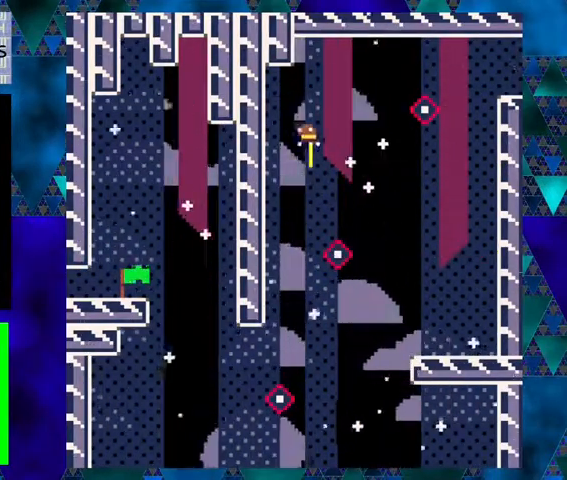
{"buttons": ["Y", "DPAD_RIGHT"], "left_stick": "center", "events": [[67, "DPAD_RIGHT", "down"], [233, "DPAD_UP", "down"], [233, "Y", "down"], [333, "DPAD_UP", "up"], [467, "B", "up"]]}
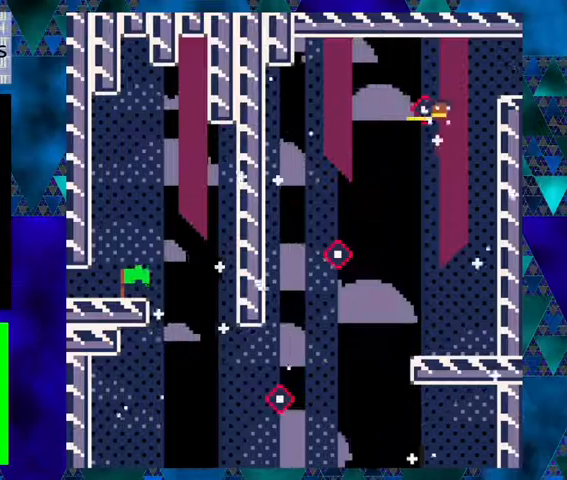
{"buttons": ["DPAD_RIGHT"], "left_stick": "center", "events": [[67, "B", "down"], [300, "Y", "up"], [333, "B", "up"]]}
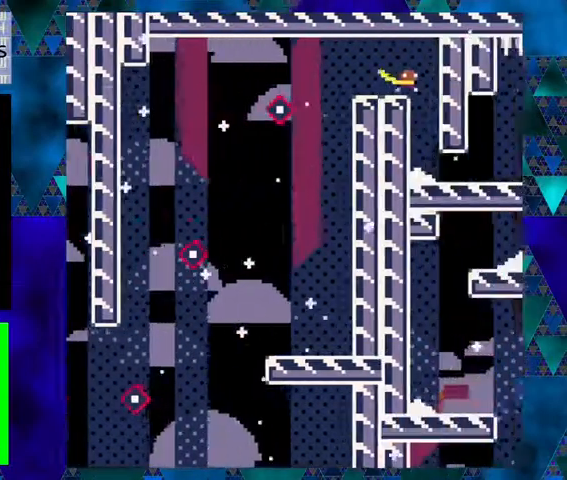
{"buttons": [], "left_stick": "center", "events": [[100, "DPAD_RIGHT", "up"]]}
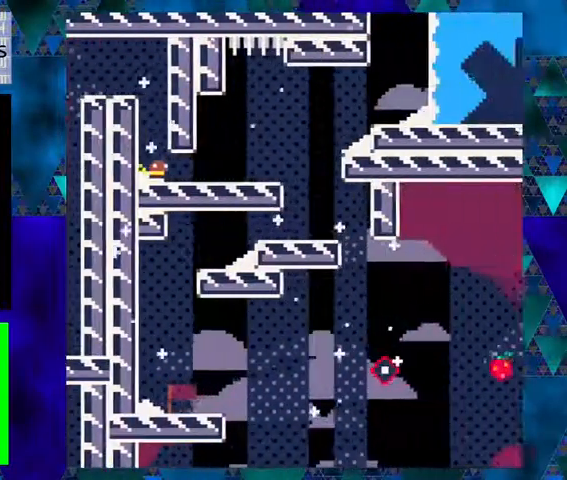
{"buttons": ["DPAD_RIGHT"], "left_stick": "center", "events": [[433, "DPAD_RIGHT", "down"]]}
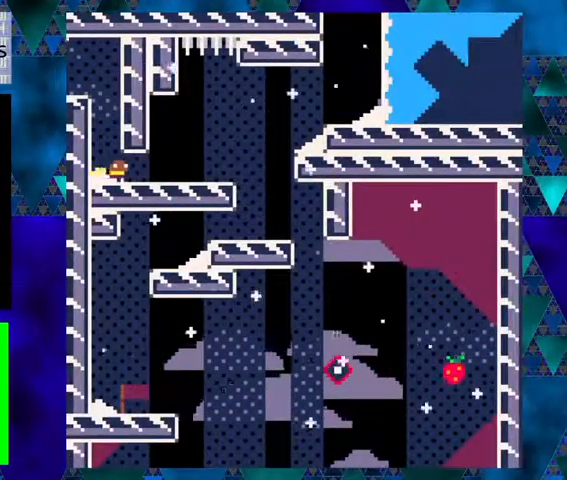
{"buttons": [], "left_stick": "center", "events": [[433, "DPAD_RIGHT", "up"]]}
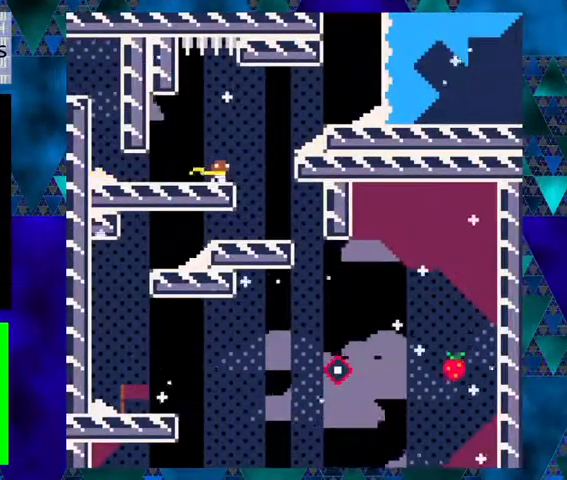
{"buttons": [], "left_stick": "center", "events": []}
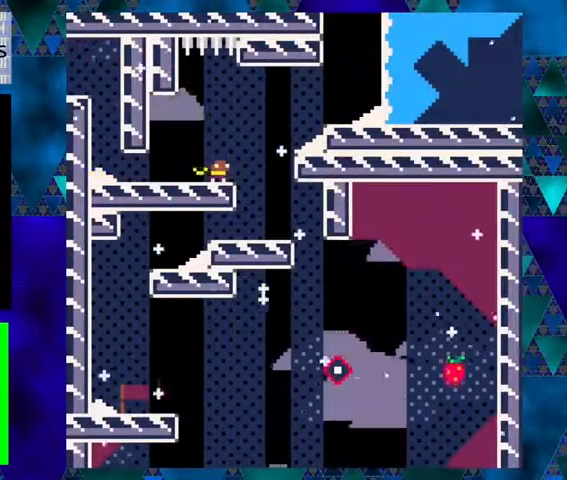
{"buttons": [], "left_stick": "center", "events": []}
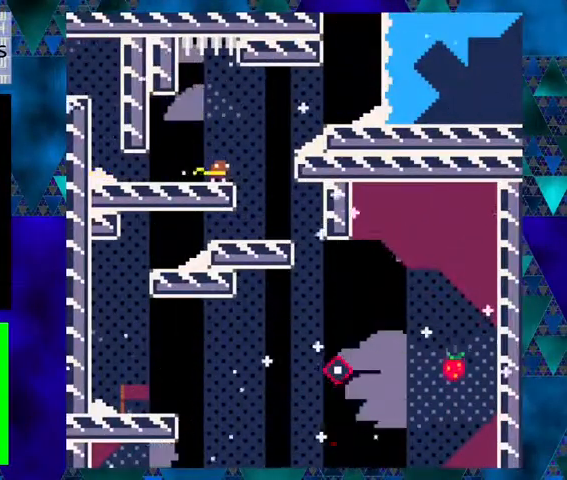
{"buttons": ["DPAD_RIGHT"], "left_stick": "center", "events": [[367, "DPAD_RIGHT", "down"]]}
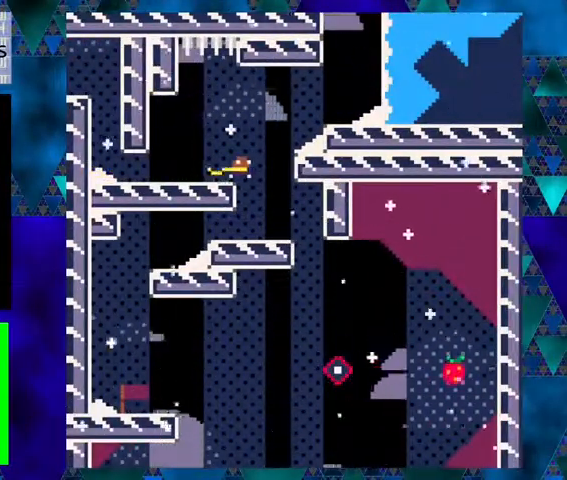
{"buttons": ["DPAD_LEFT"], "left_stick": "center", "events": [[100, "DPAD_RIGHT", "up"], [133, "DPAD_LEFT", "down"]]}
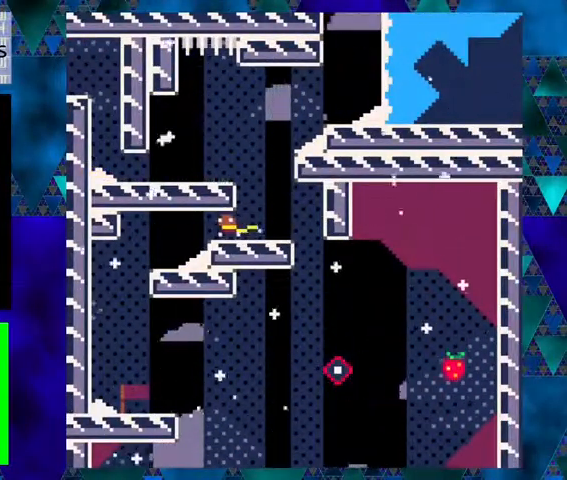
{"buttons": ["DPAD_LEFT"], "left_stick": "center", "events": []}
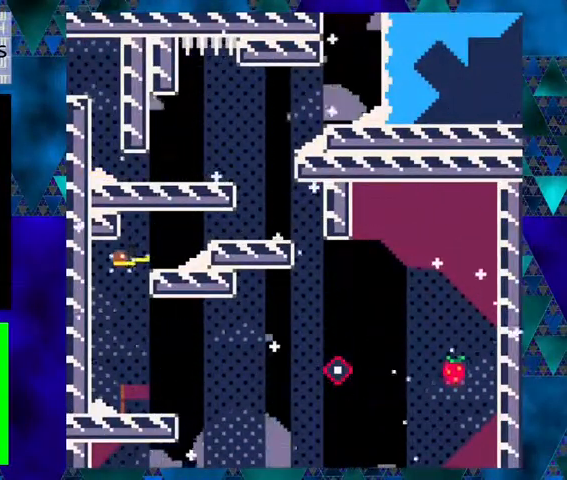
{"buttons": [], "left_stick": "center", "events": [[200, "DPAD_LEFT", "up"]]}
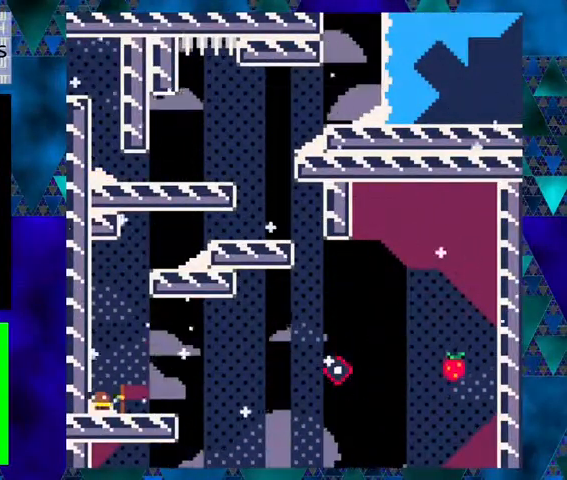
{"buttons": [], "left_stick": "center", "events": []}